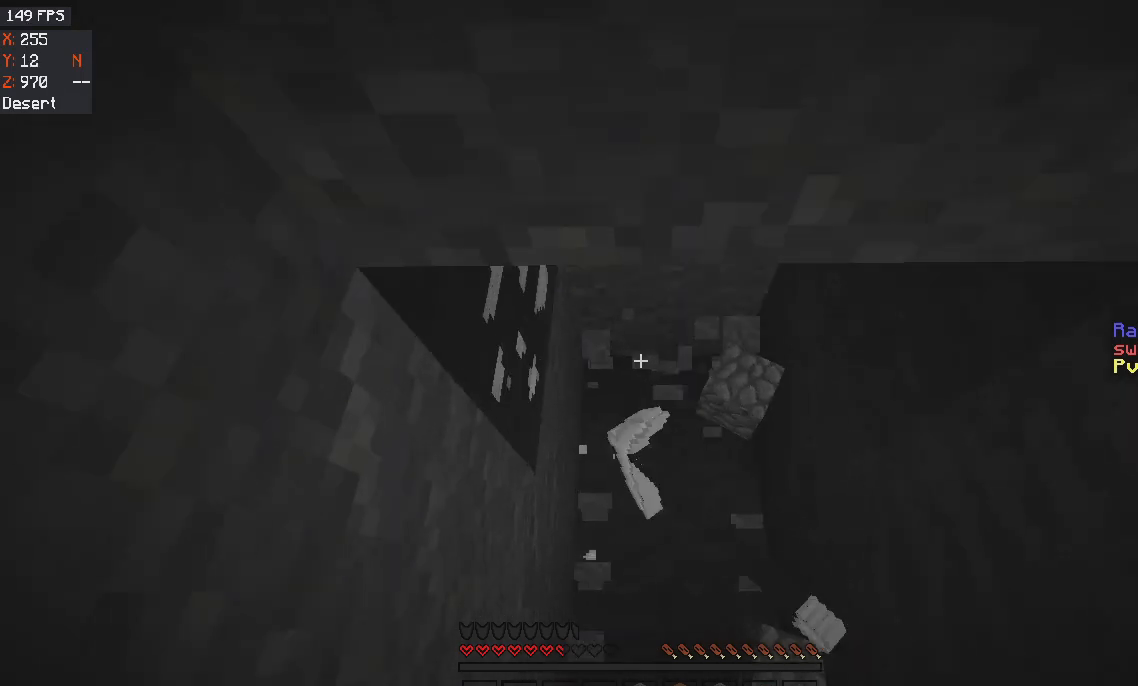
Gameplay with keyboard and mouse; each line is a JSON object with the keys and mouse buttons held at the frame after it. "events" lists presses ("down") and releases ("up") of "a", "d", "s", "space", "w", "mouse_left" and "mouse_right" between this image and that frame as [ms after this image, input, new state], when the widget could be followed in between. "mouse_left", "mouse_right" = the "left", "right" buttons of the "mouse" list. No other keys are recorded. Fast repeated clicks can show as one long hold. Mouse movement is not recorded.
{"keys": [], "mouse": ["left"], "events": [[100, "w", "up"]]}
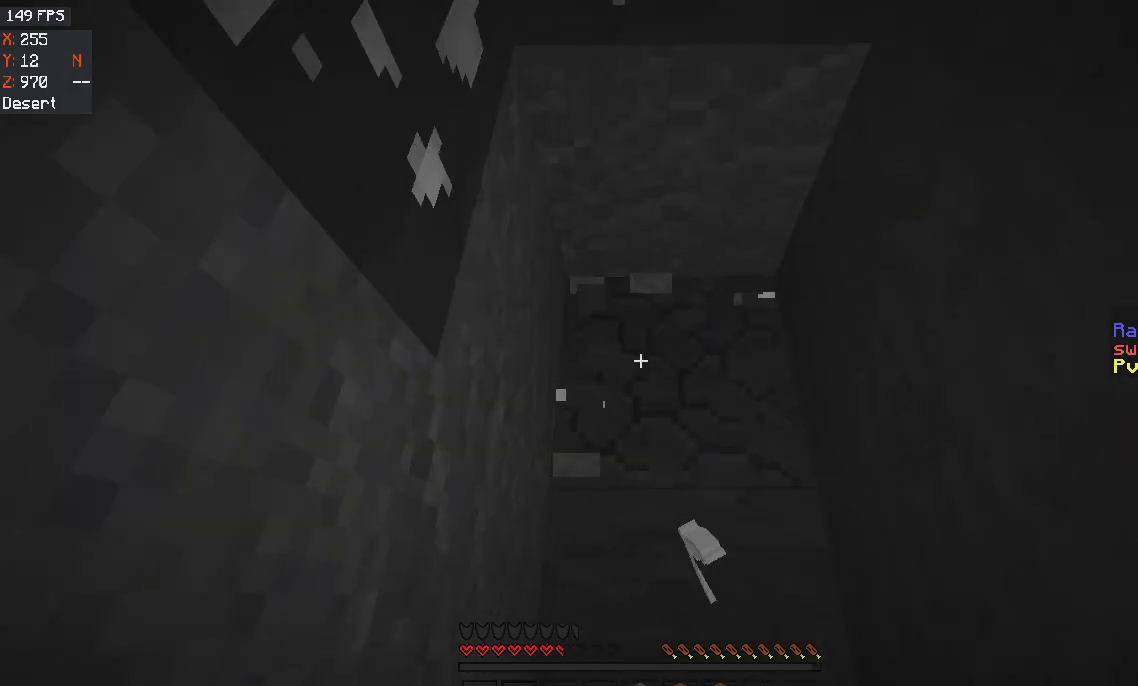
{"keys": ["w"], "mouse": ["left"], "events": [[267, "w", "down"]]}
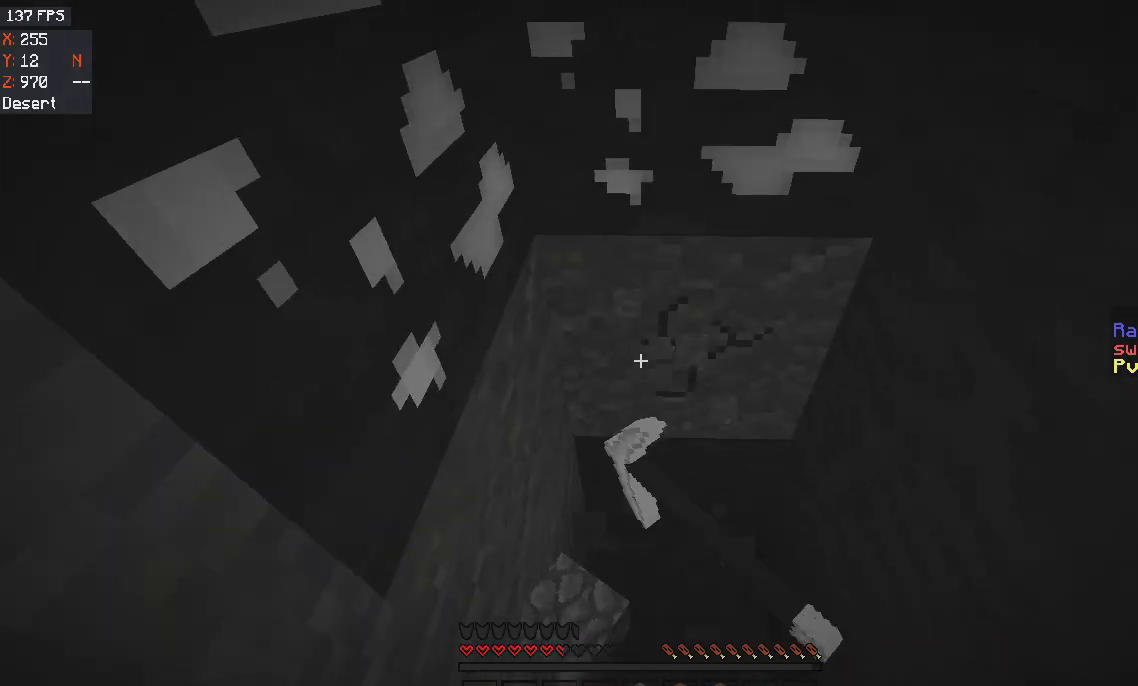
{"keys": ["w"], "mouse": ["left"], "events": [[33, "w", "up"], [434, "w", "down"]]}
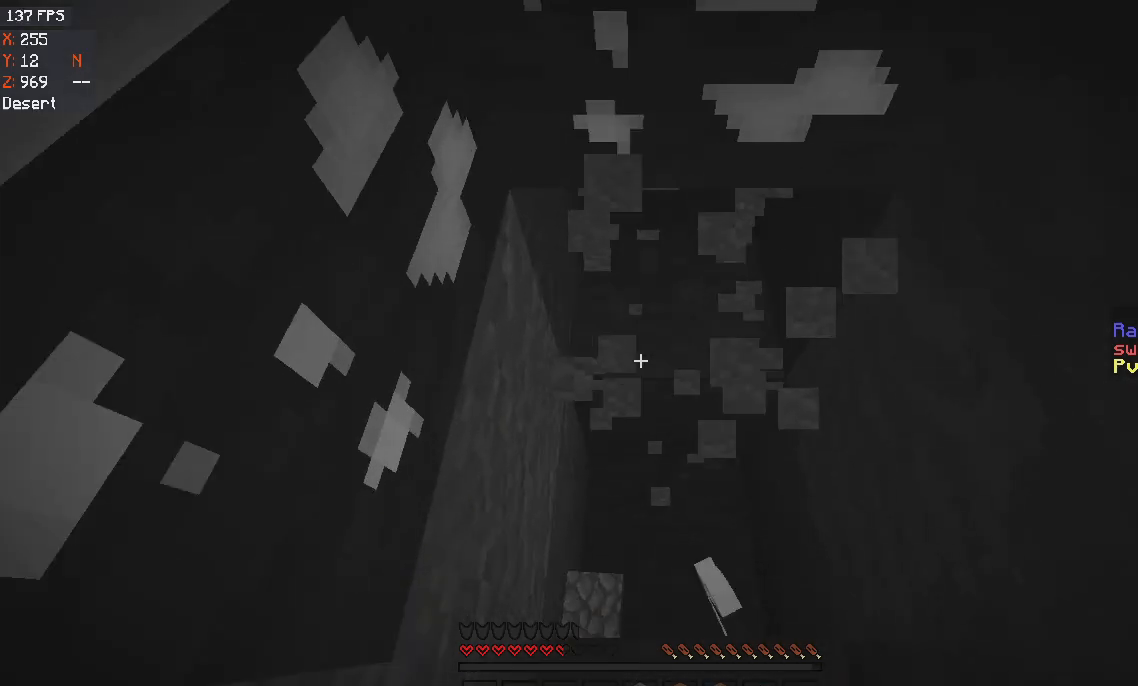
{"keys": [], "mouse": ["left"], "events": [[201, "w", "up"]]}
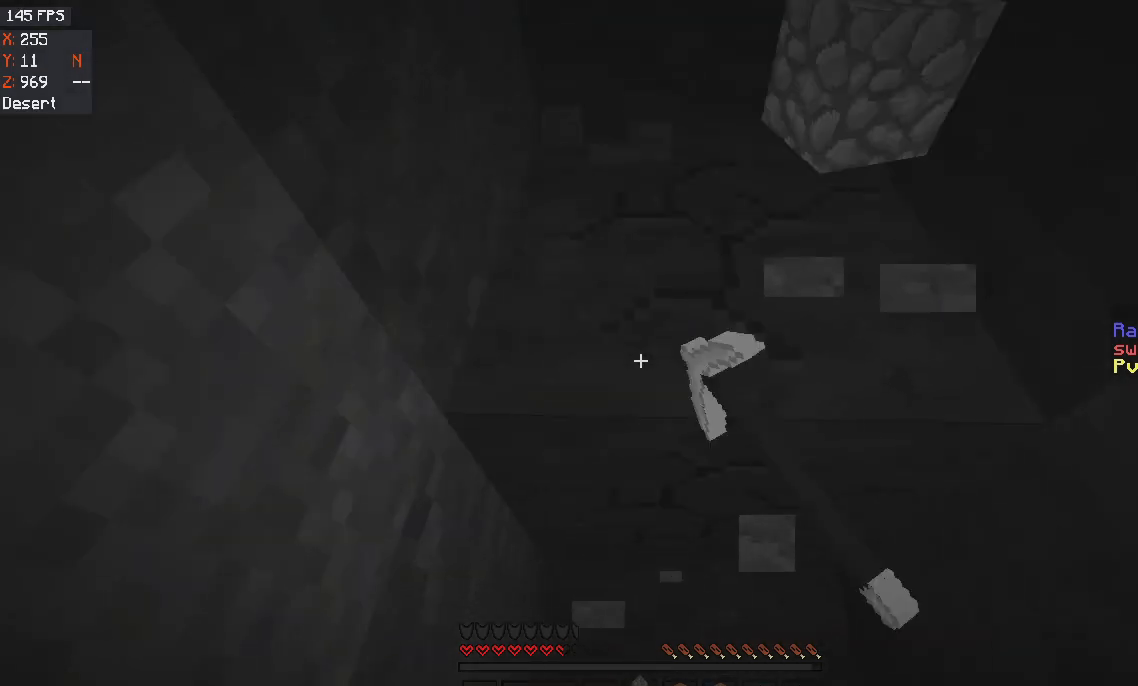
{"keys": [], "mouse": ["left"], "events": []}
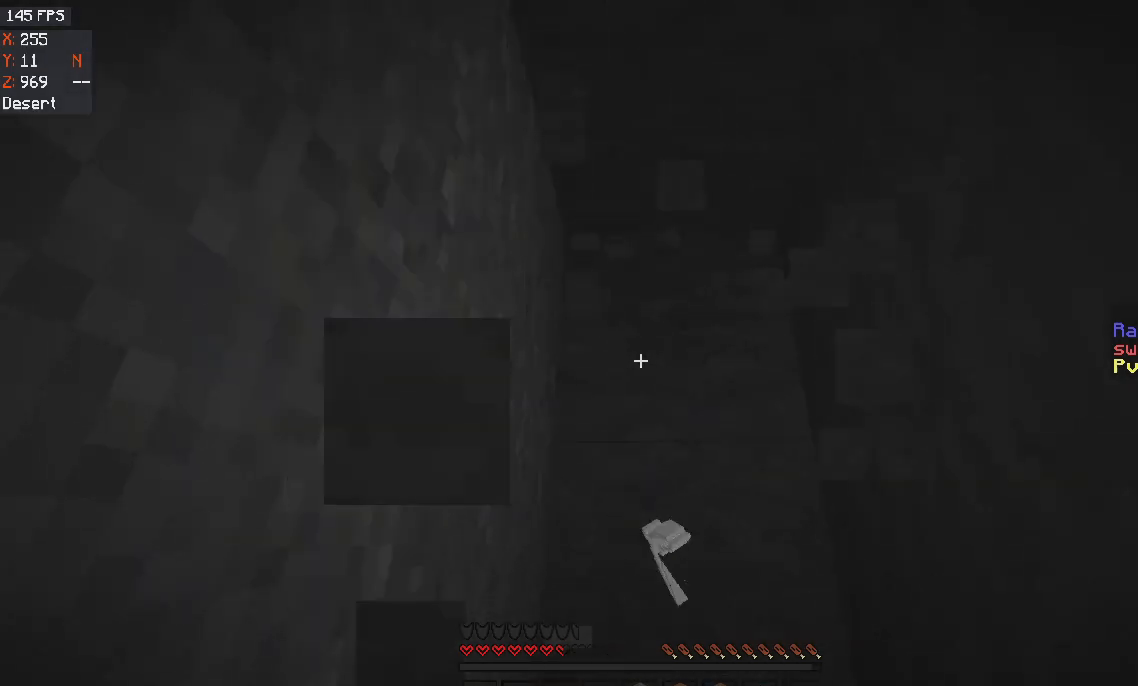
{"keys": ["w"], "mouse": ["left"], "events": [[267, "d", "down"], [434, "d", "up"], [467, "w", "down"]]}
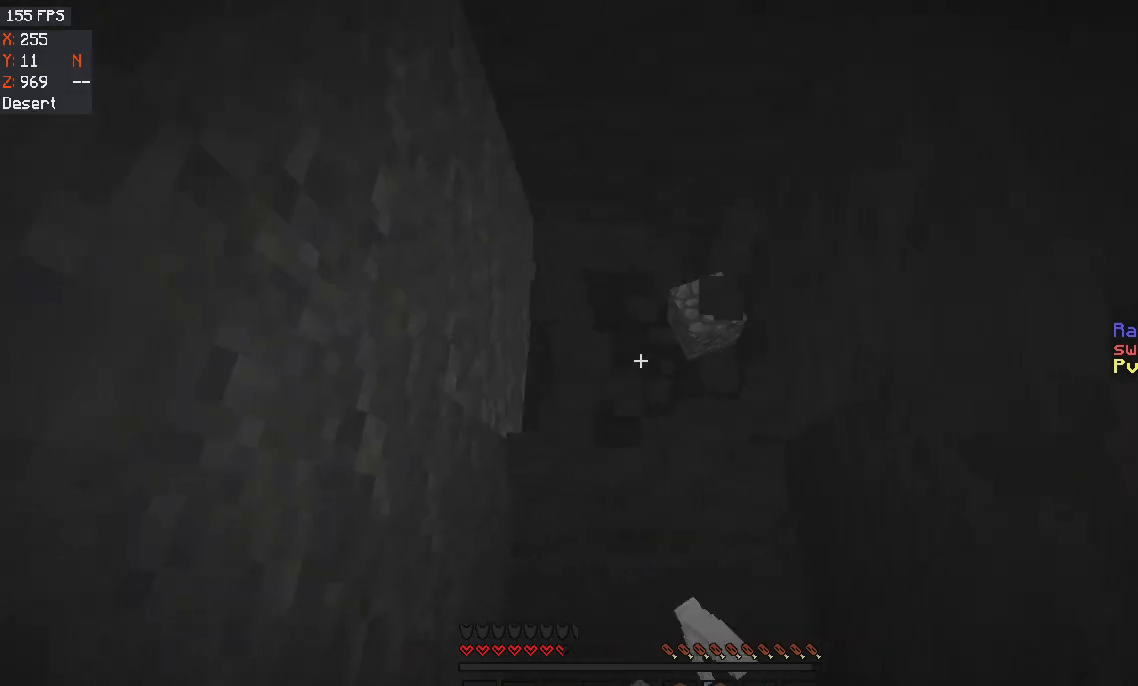
{"keys": [], "mouse": ["left"], "events": [[234, "w", "up"]]}
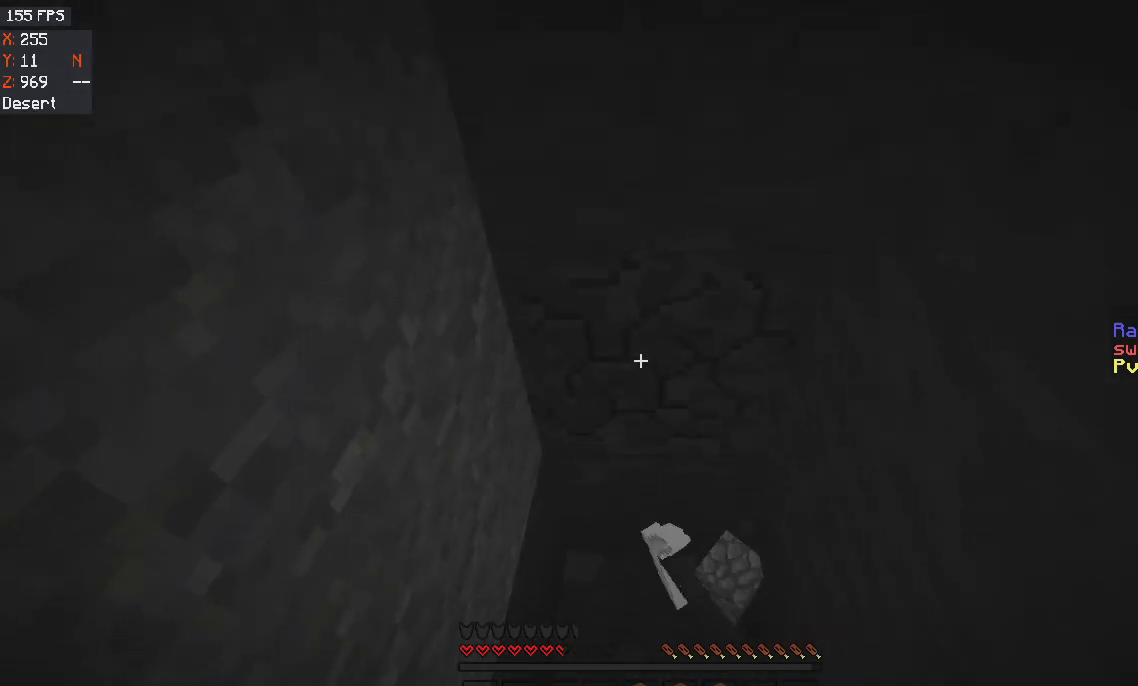
{"keys": ["w"], "mouse": ["left"], "events": [[167, "w", "down"]]}
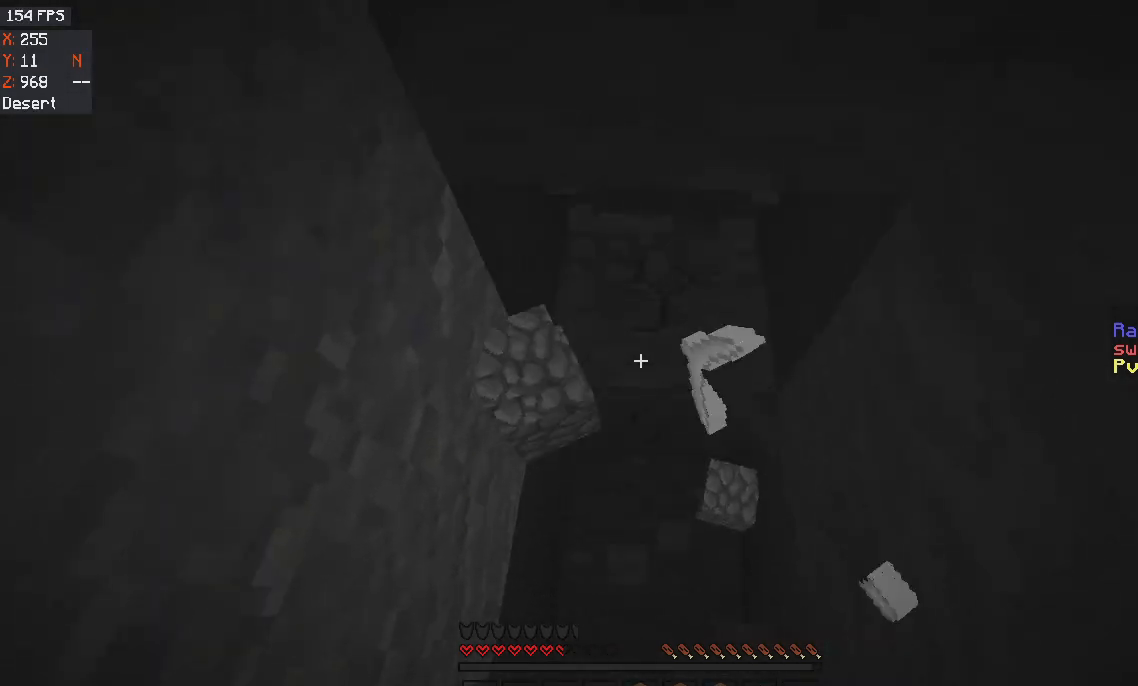
{"keys": ["space", "w"], "mouse": ["left"], "events": [[401, "space", "down"]]}
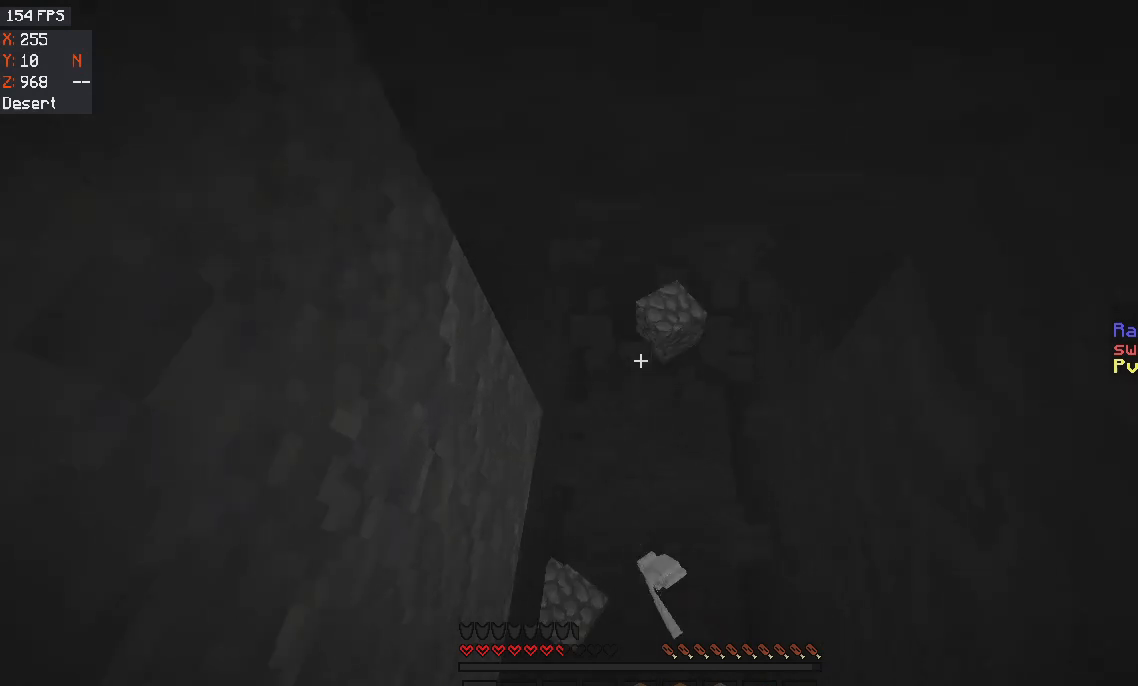
{"keys": [], "mouse": ["left"], "events": [[33, "space", "up"], [300, "w", "up"]]}
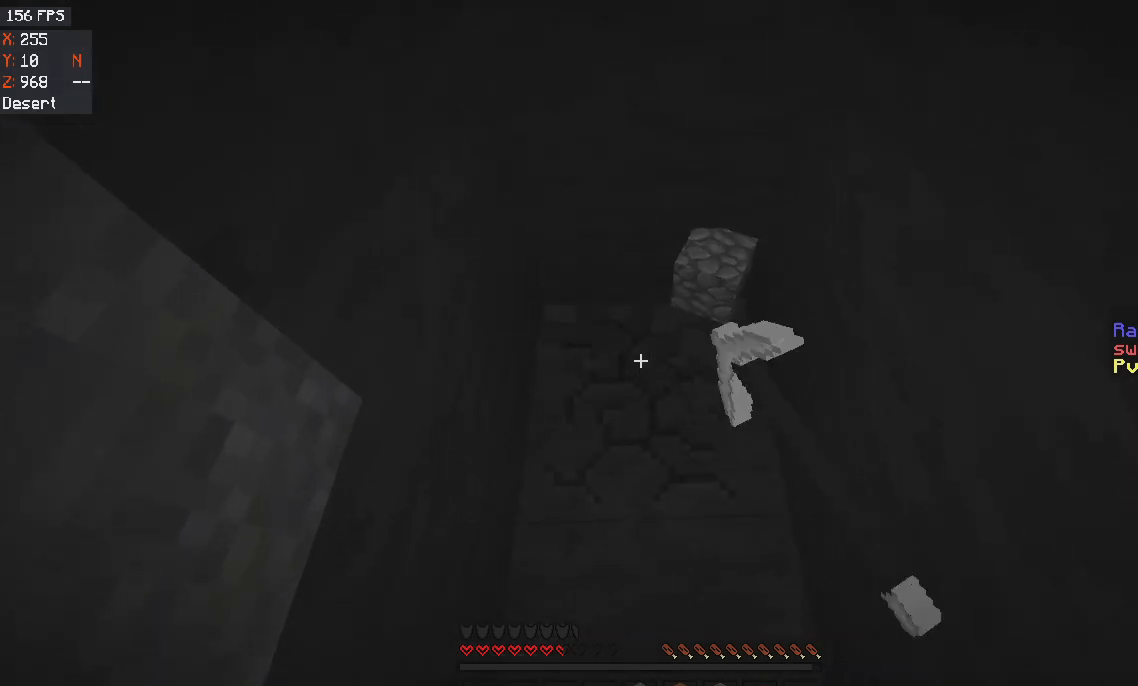
{"keys": ["a"], "mouse": ["left"], "events": [[434, "a", "down"]]}
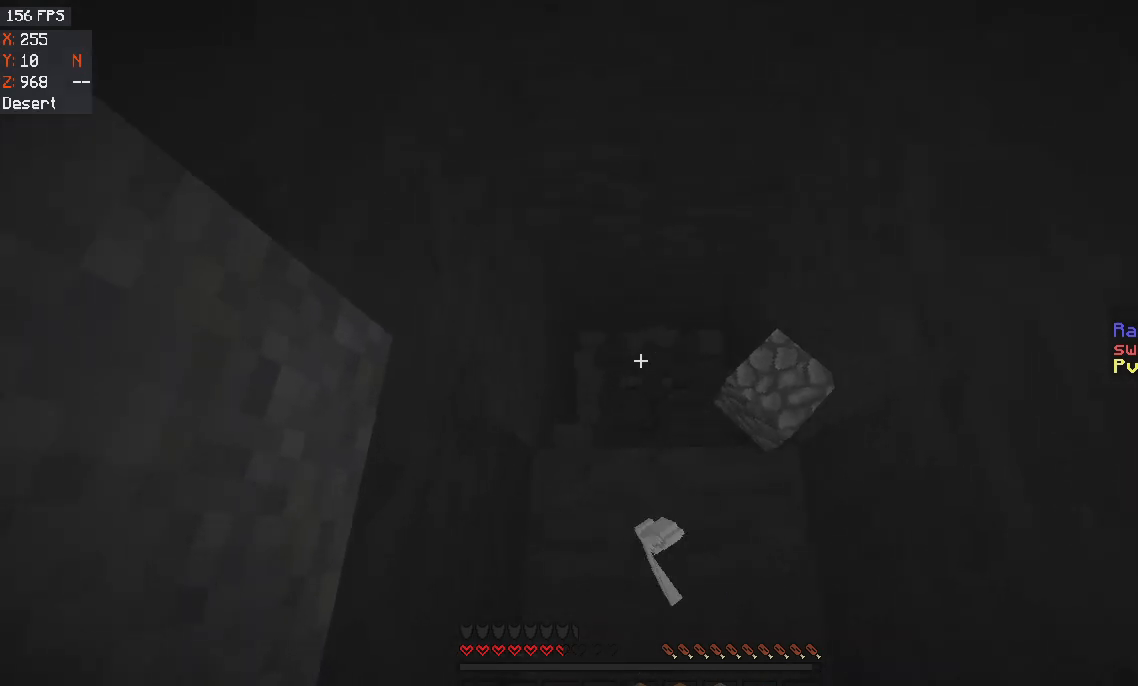
{"keys": ["w"], "mouse": ["left"], "events": [[67, "a", "up"], [400, "w", "down"]]}
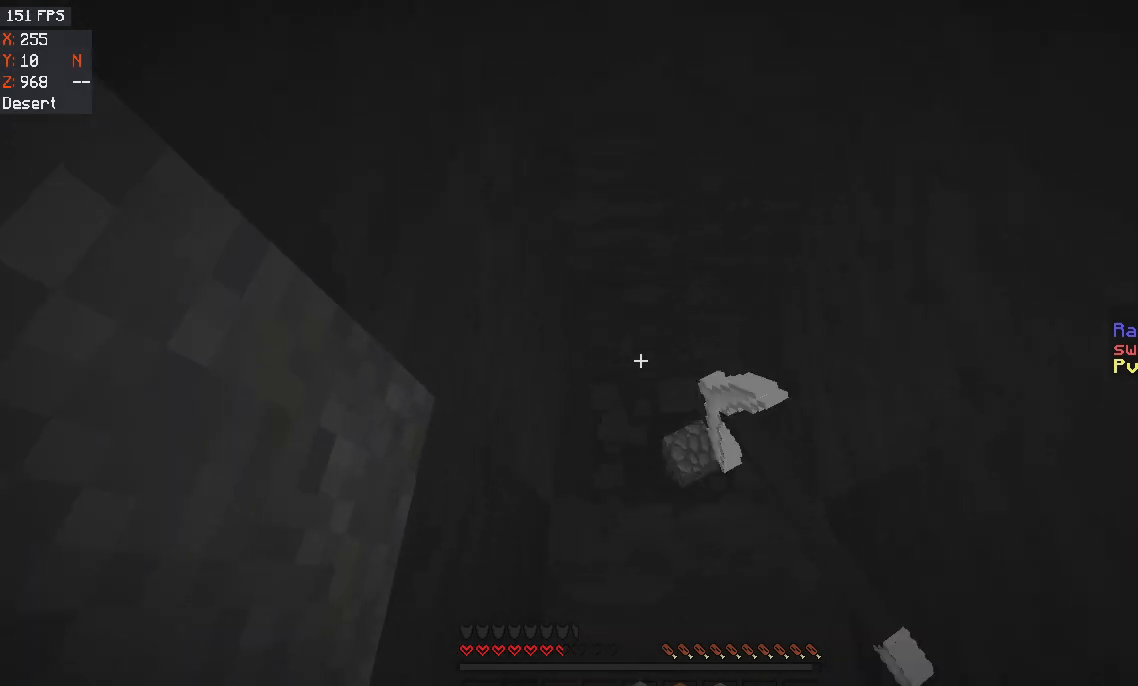
{"keys": ["w"], "mouse": ["left"], "events": []}
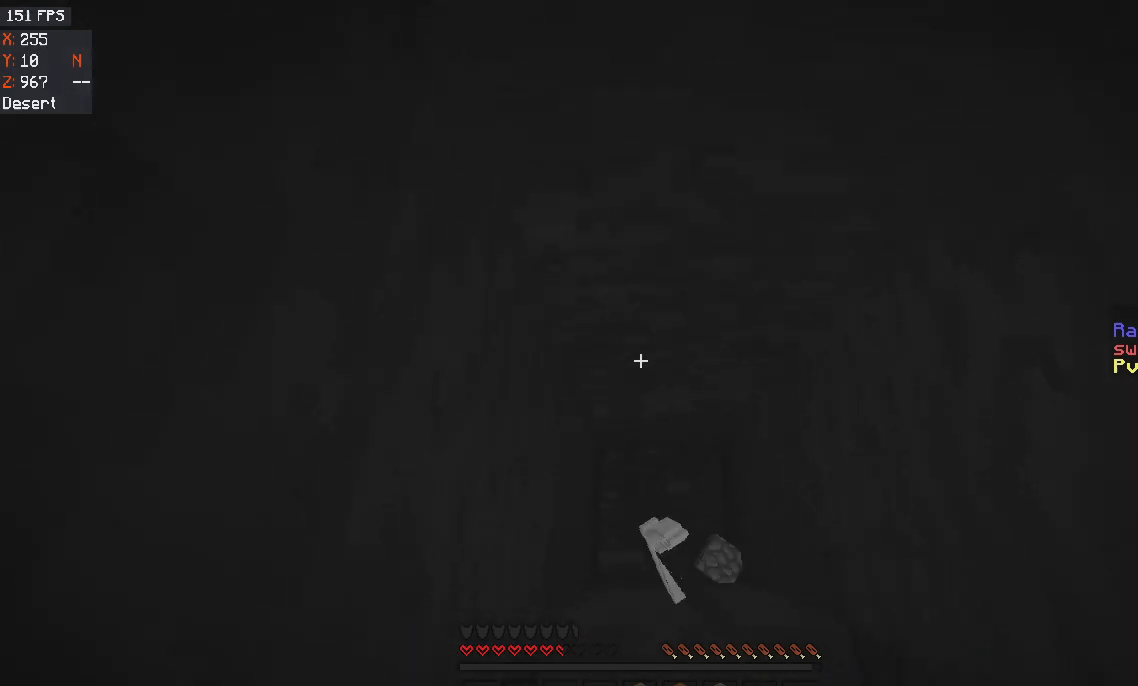
{"keys": [], "mouse": ["left"], "events": [[267, "w", "up"]]}
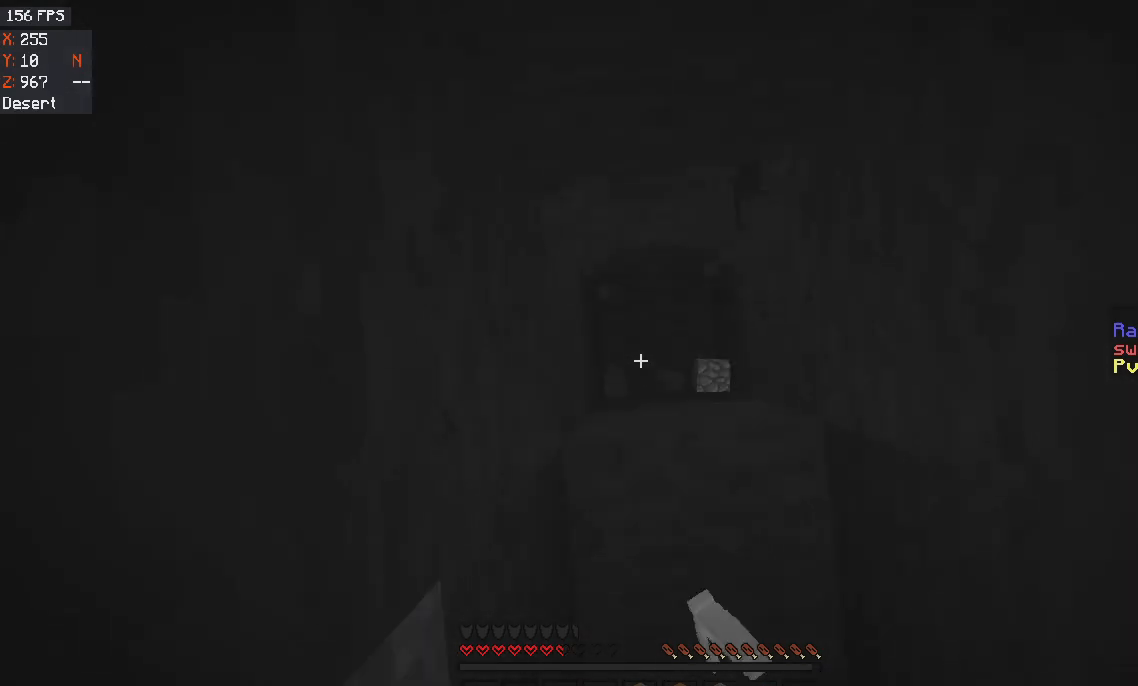
{"keys": [], "mouse": [], "events": [[34, "mouse_left", "up"], [267, "mouse_right", "down"], [434, "mouse_right", "up"]]}
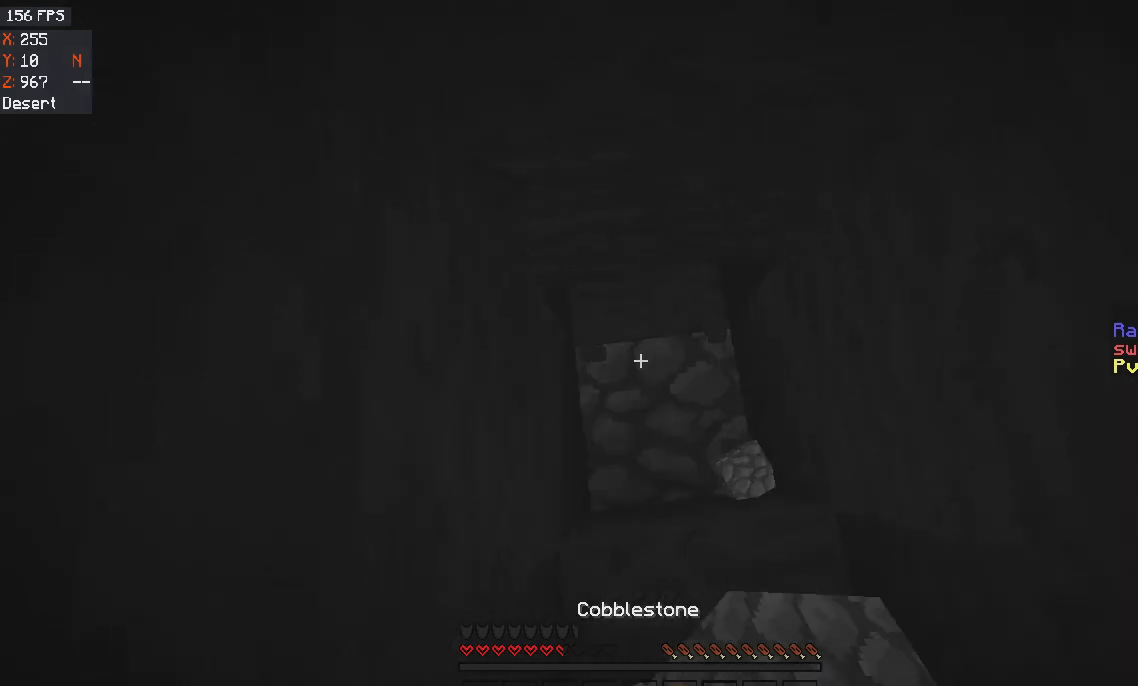
{"keys": [], "mouse": [], "events": []}
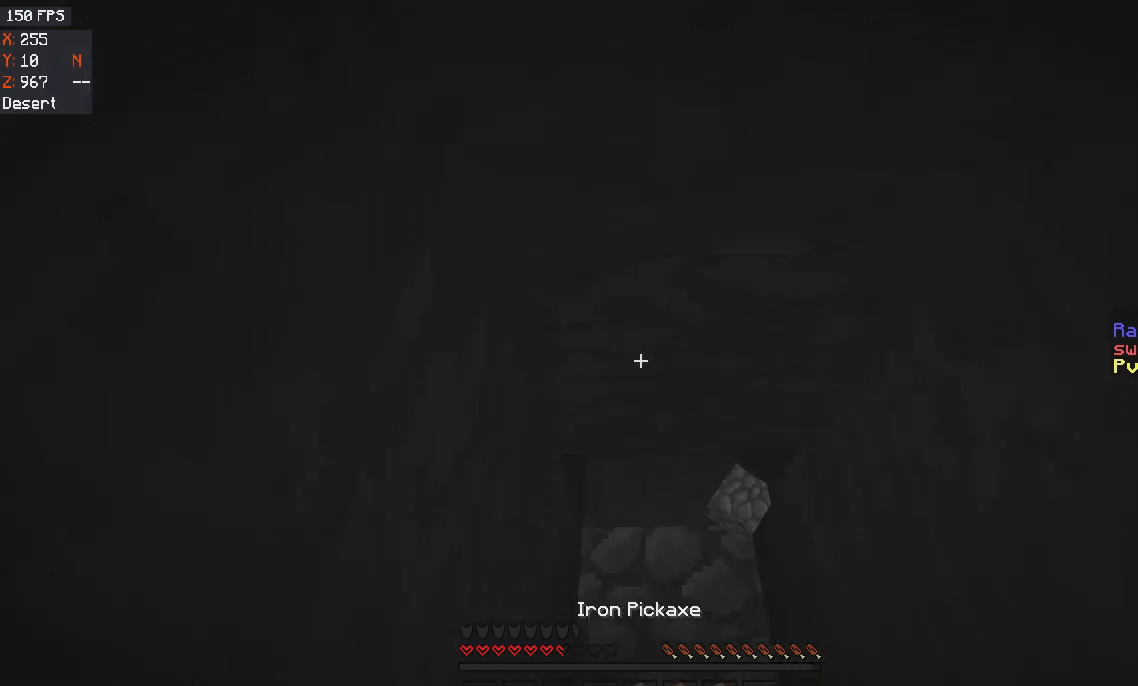
{"keys": [], "mouse": ["left"], "events": [[134, "mouse_left", "down"]]}
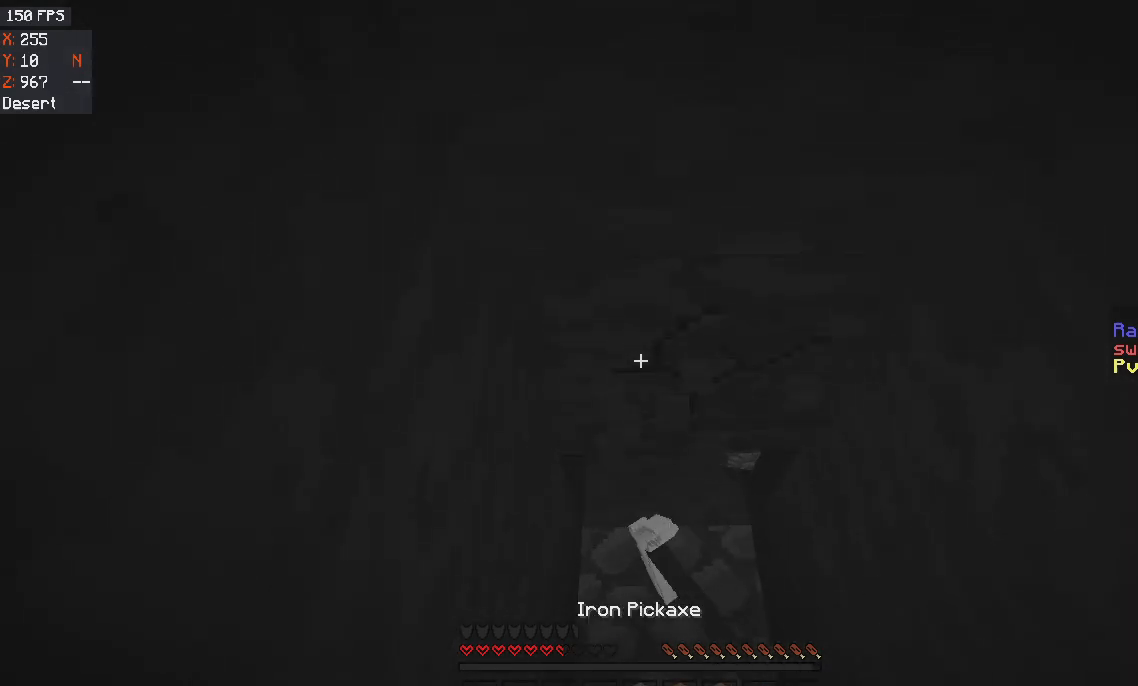
{"keys": ["space", "w"], "mouse": ["left"], "events": [[167, "w", "down"], [434, "space", "down"]]}
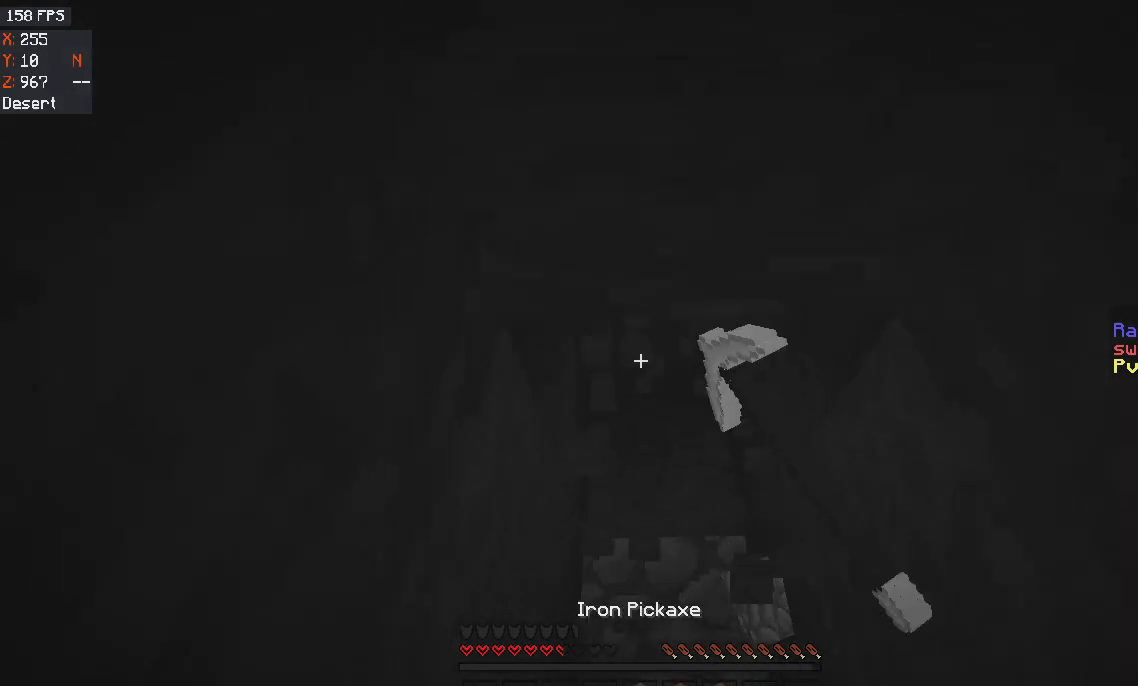
{"keys": [], "mouse": ["left"], "events": [[101, "space", "up"], [468, "w", "up"]]}
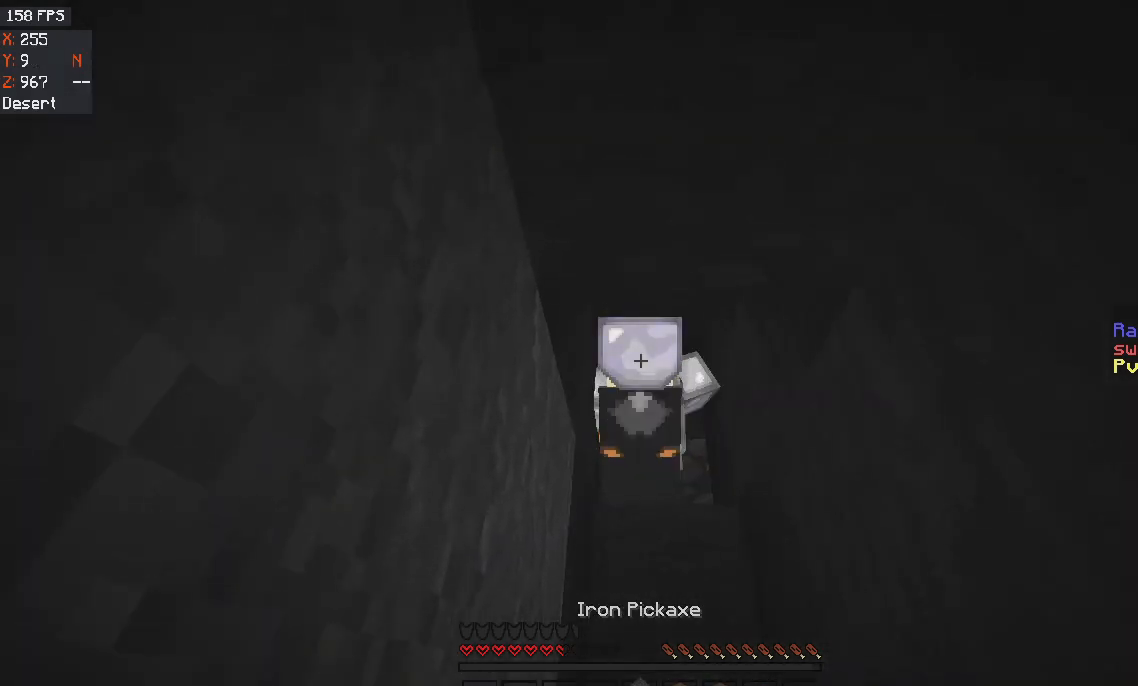
{"keys": [], "mouse": ["left"], "events": []}
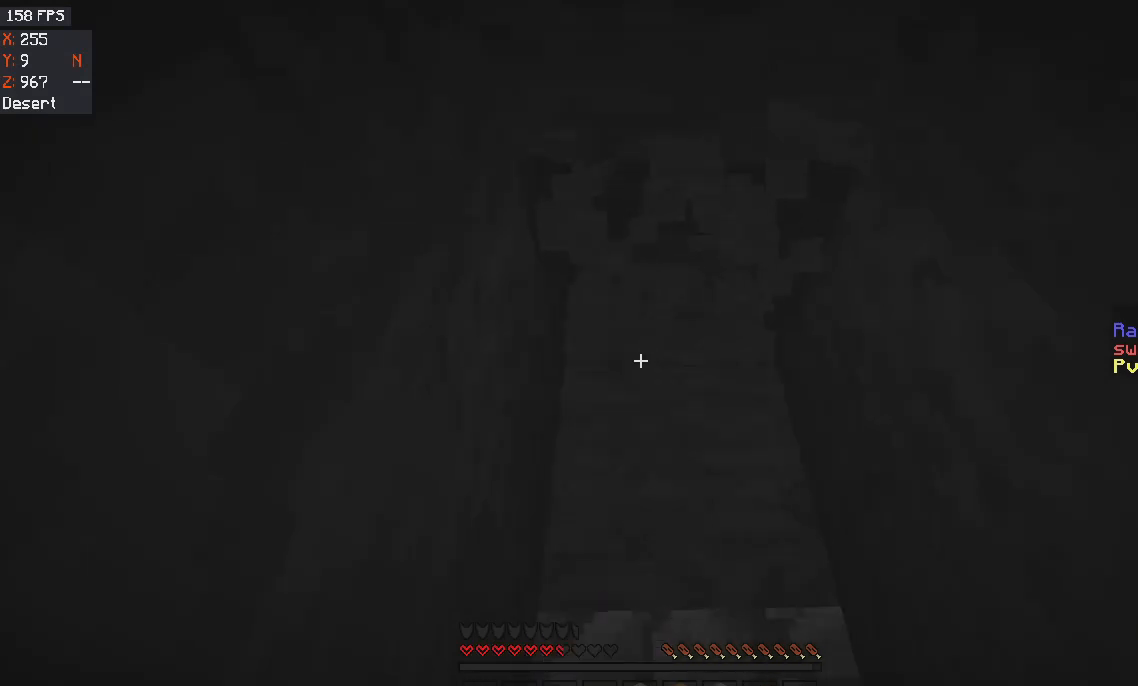
{"keys": [], "mouse": ["left"], "events": [[67, "s", "down"], [234, "s", "up"]]}
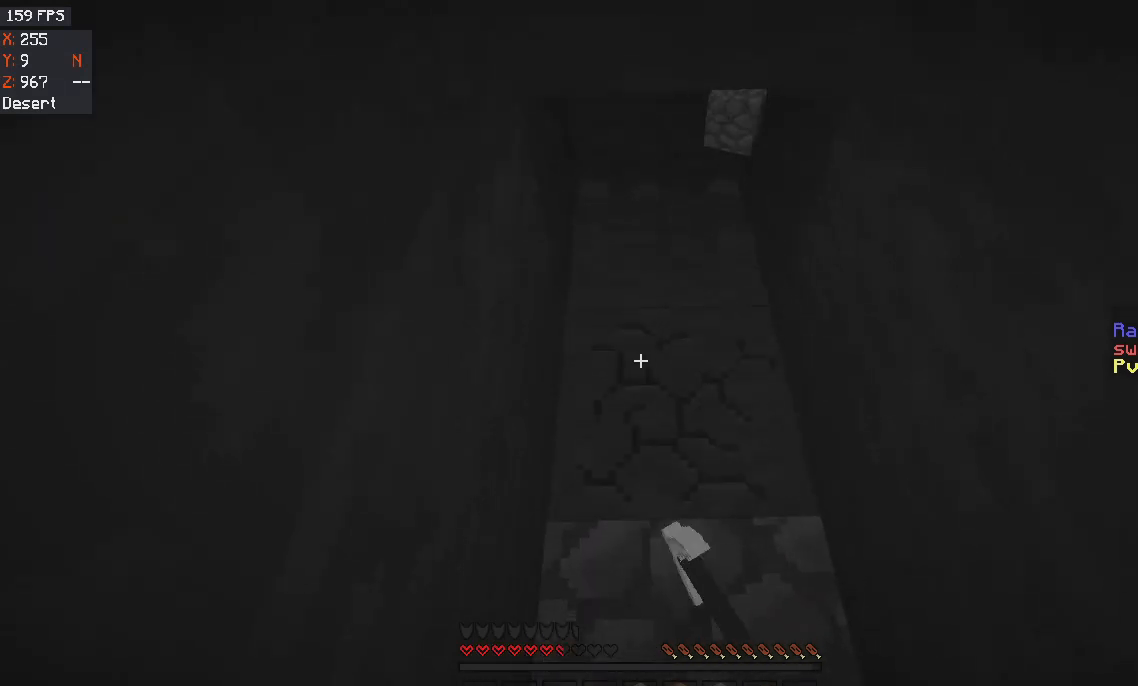
{"keys": ["w"], "mouse": ["left"], "events": [[267, "w", "down"]]}
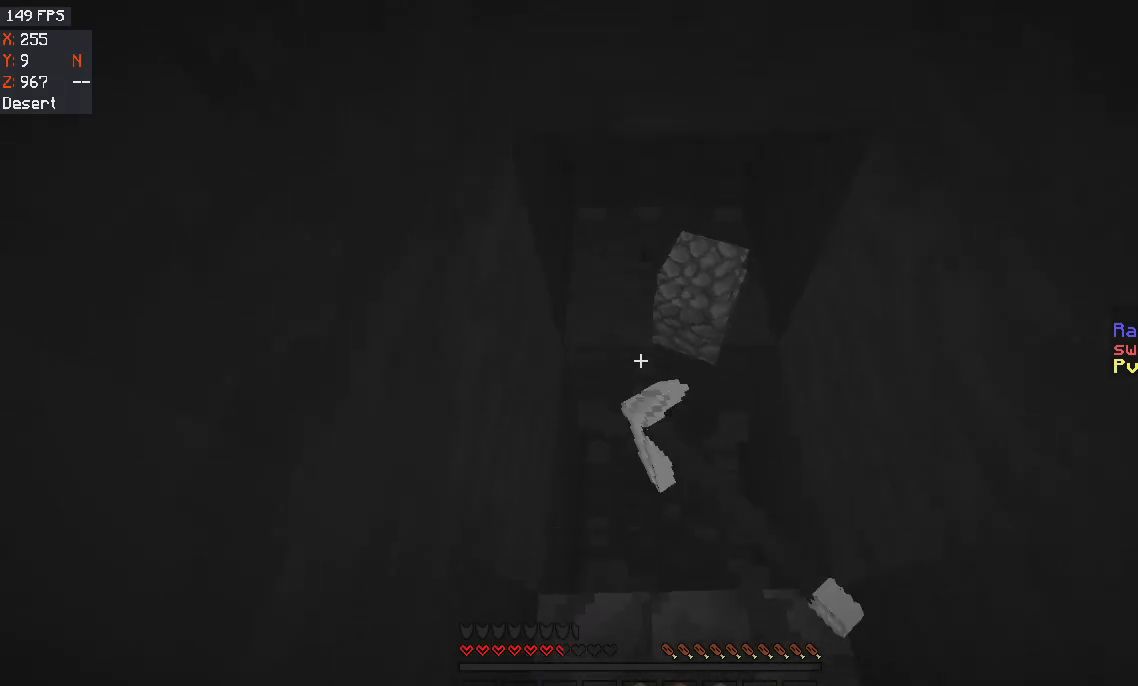
{"keys": [], "mouse": ["left"], "events": [[34, "w", "up"]]}
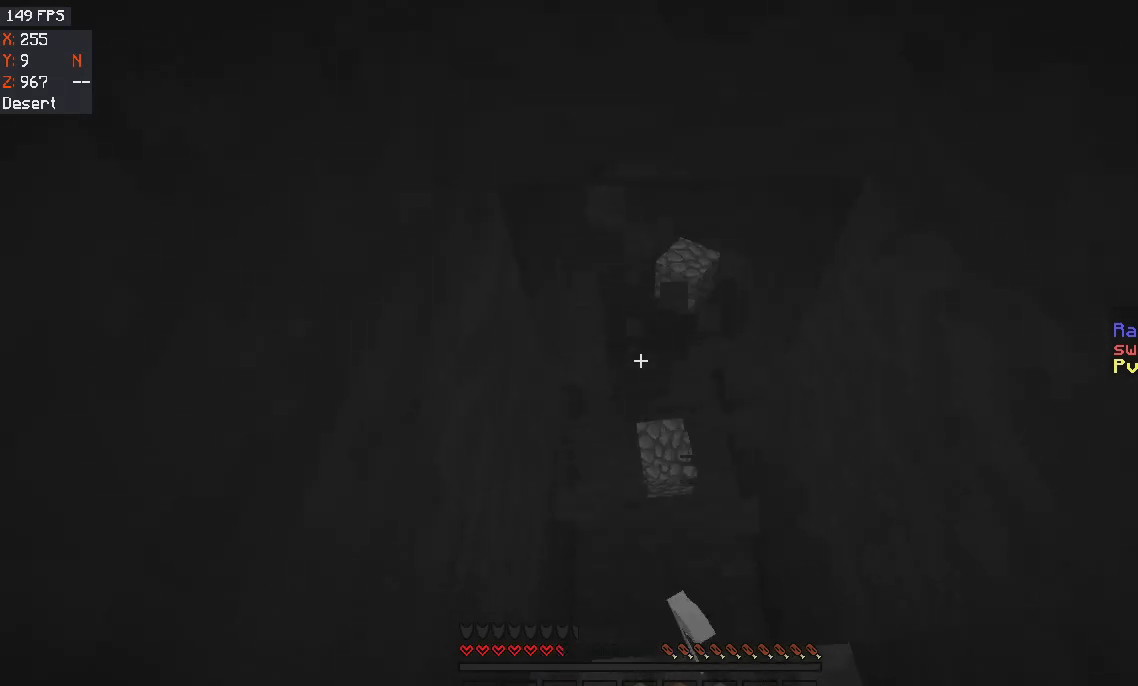
{"keys": ["w"], "mouse": ["left"], "events": [[133, "w", "down"]]}
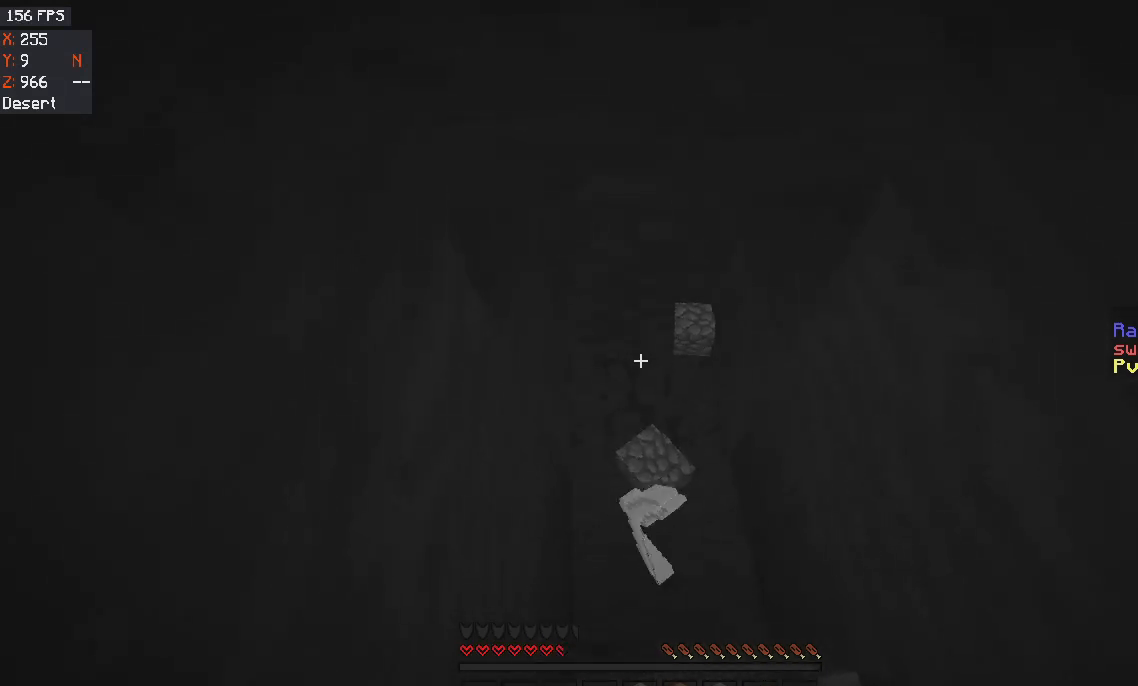
{"keys": [], "mouse": [], "events": [[167, "a", "down"], [234, "space", "down"], [301, "mouse_left", "up"], [434, "space", "up"], [468, "a", "up"], [501, "w", "up"]]}
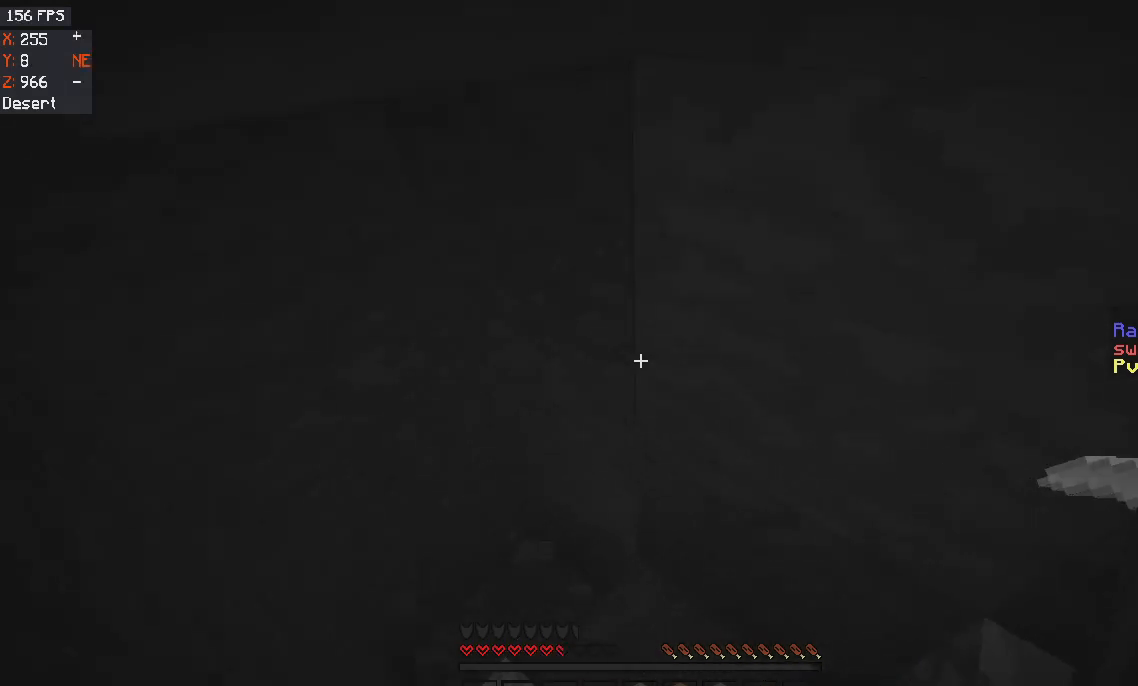
{"keys": [], "mouse": ["right"], "events": [[400, "mouse_right", "down"]]}
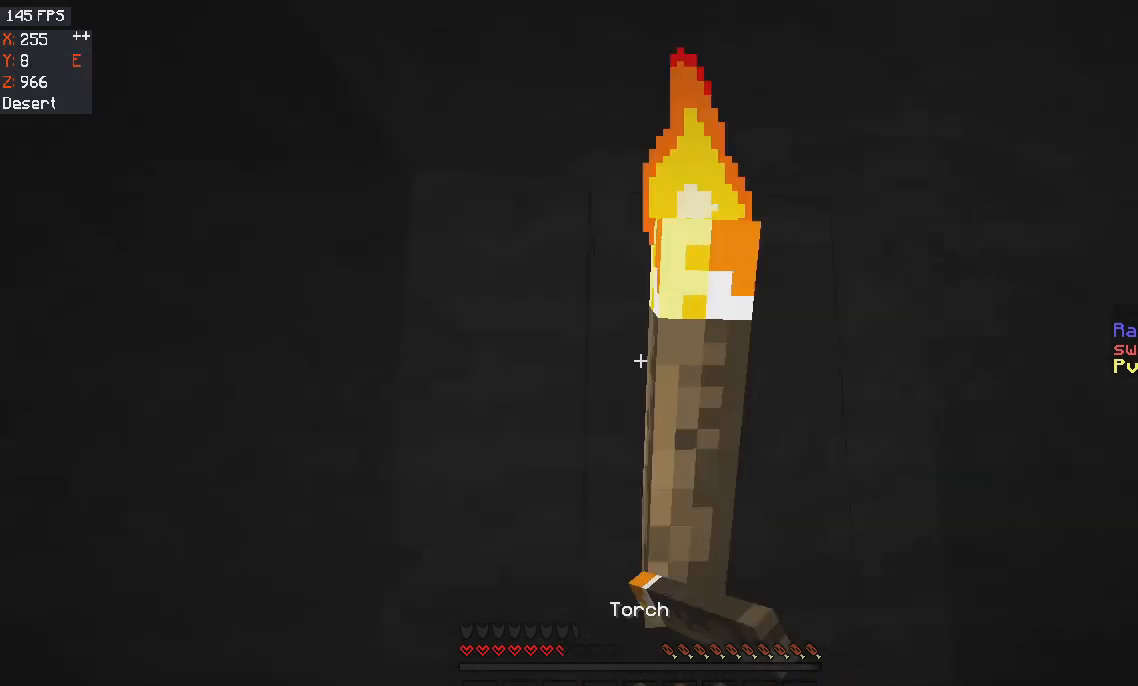
{"keys": [], "mouse": [], "events": [[34, "mouse_right", "up"]]}
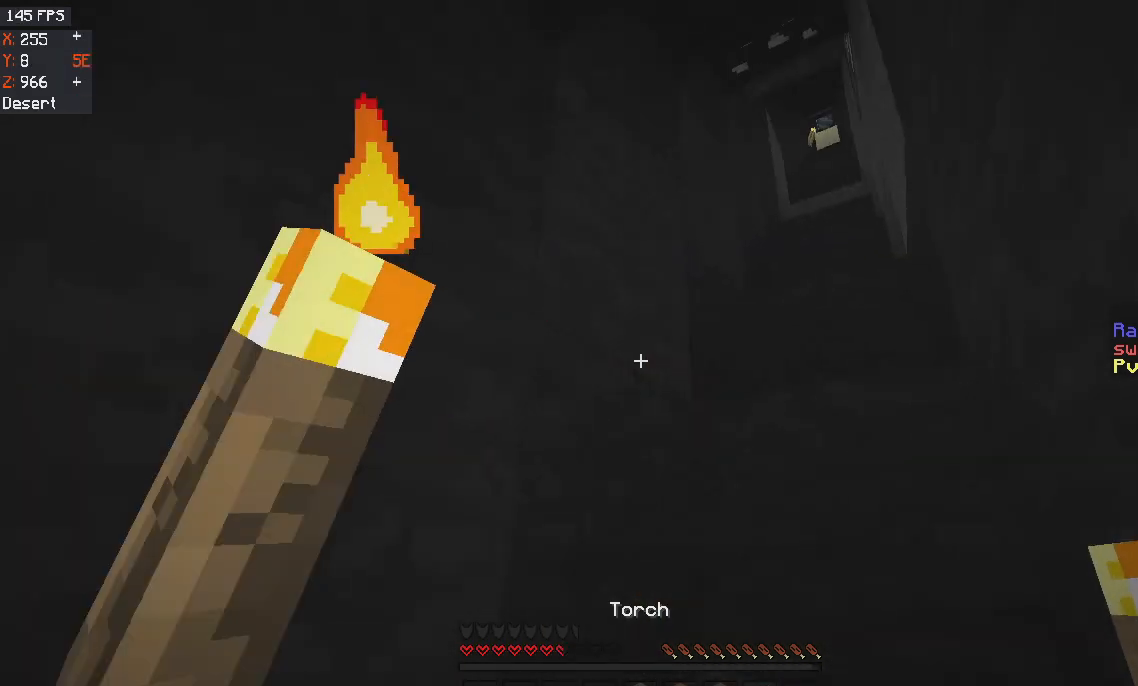
{"keys": [], "mouse": [], "events": []}
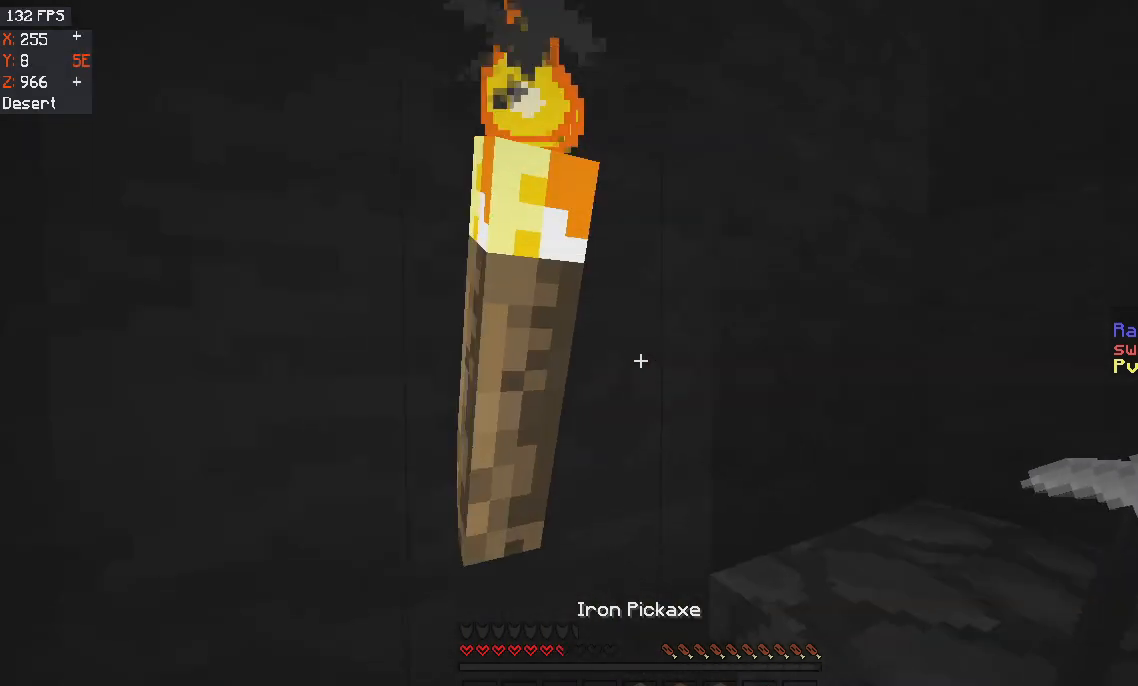
{"keys": [], "mouse": [], "events": []}
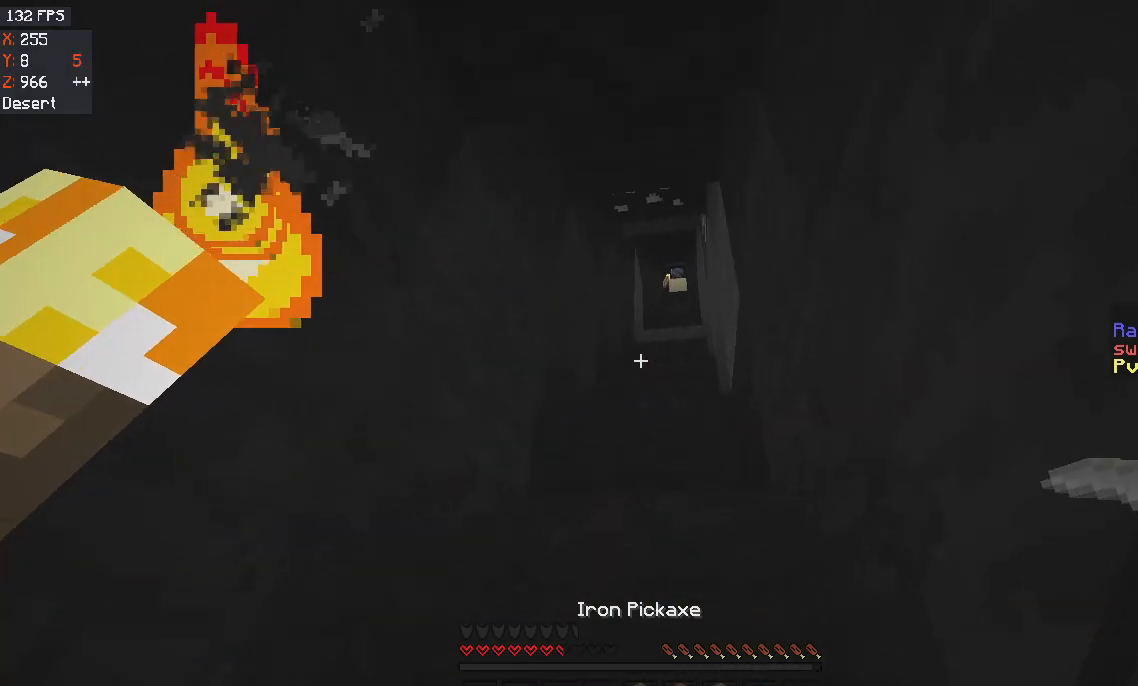
{"keys": [], "mouse": [], "events": []}
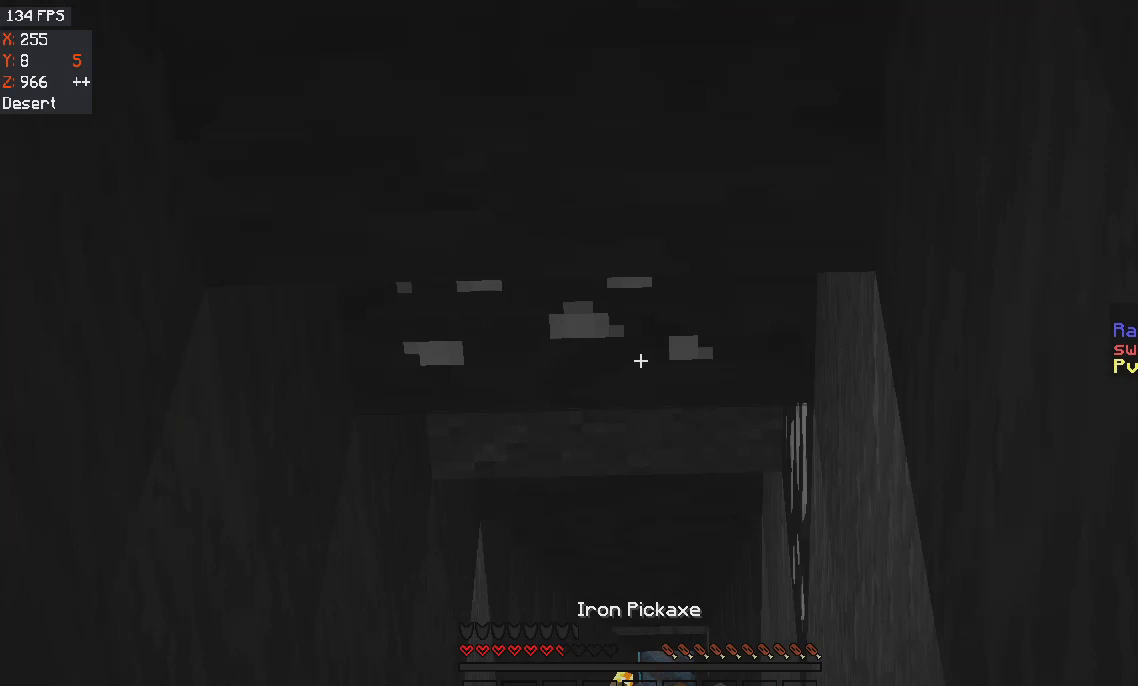
{"keys": [], "mouse": [], "events": []}